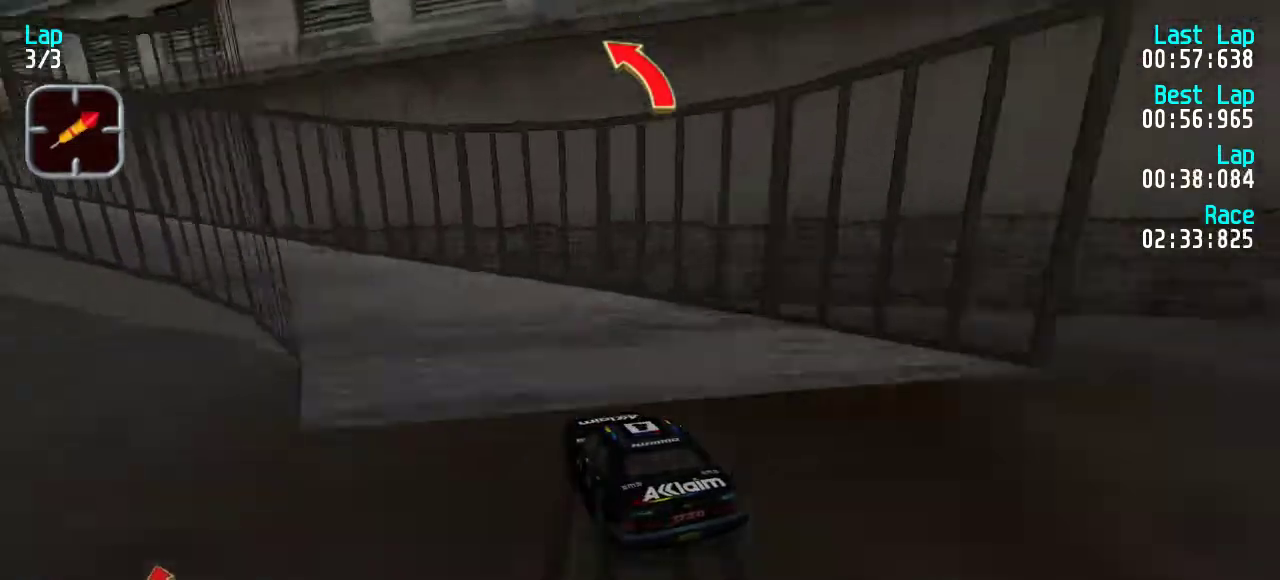
Gameplay with keyboard; each line is a JSON object with the keys held at the frame after it. "events" lists presses ("down") and releases ("up") of "down", "left", "right" and "up" between this image and that frame as [ms after this image, input, new state], when the widget could be followed in between. No other keys are recorded. Mouse input is not recorded.
{"keys": ["left", "up"], "events": [[333, "left", "up"], [433, "left", "down"]]}
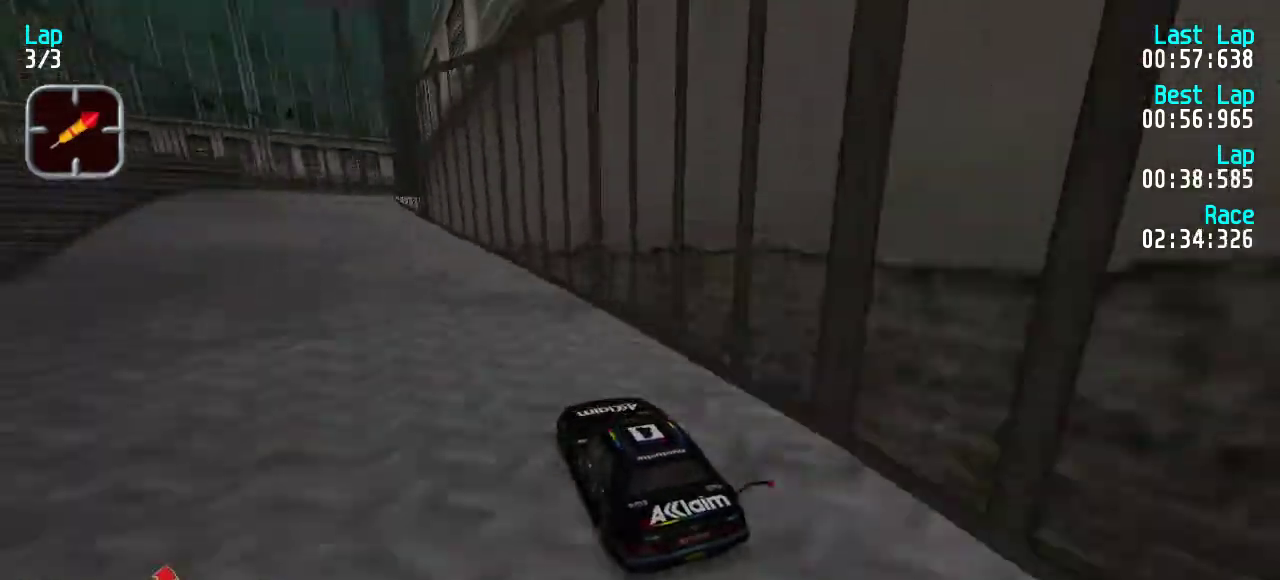
{"keys": ["up"], "events": [[100, "left", "up"], [133, "left", "down"], [200, "left", "up"]]}
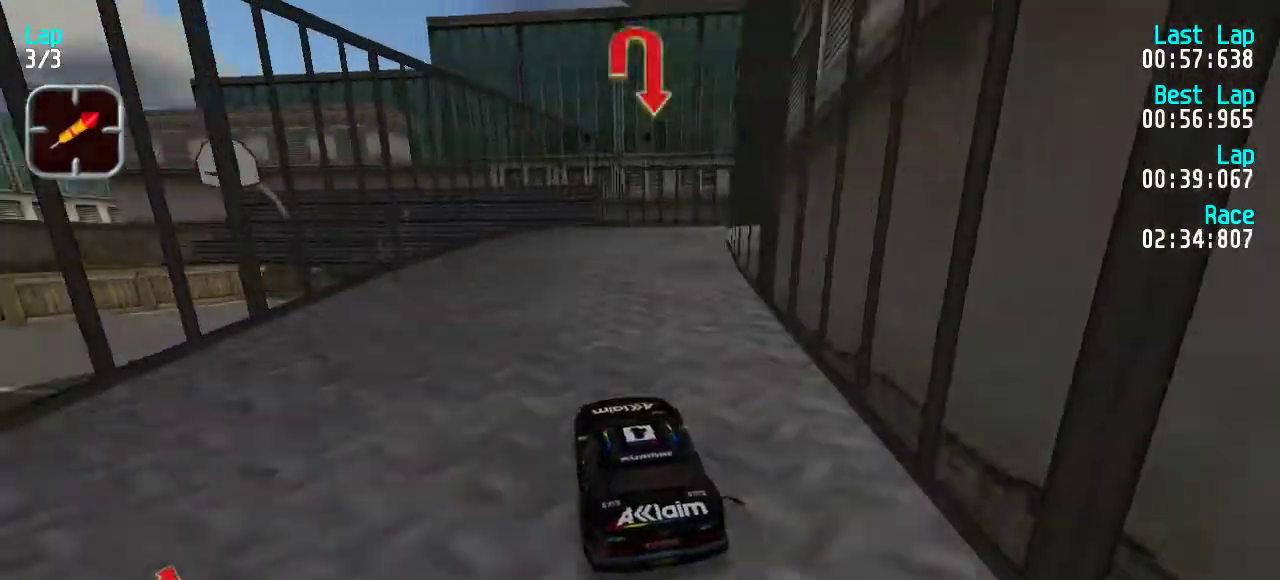
{"keys": [], "events": [[100, "right", "down"], [200, "up", "up"], [333, "down", "down"], [433, "down", "up"], [433, "right", "up"]]}
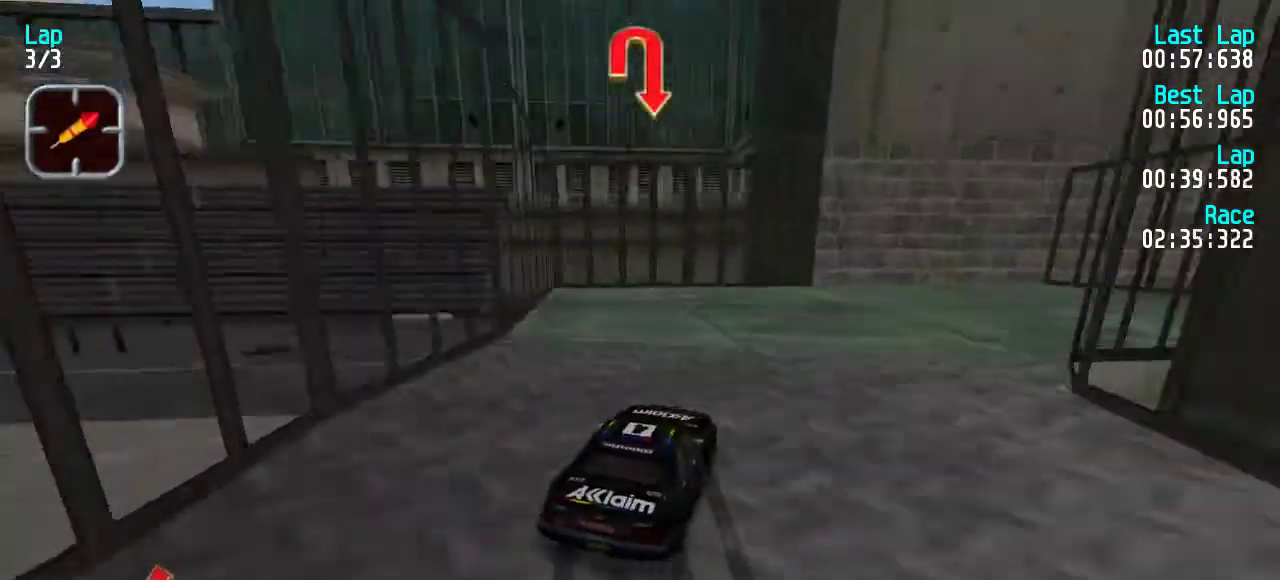
{"keys": ["right", "up"], "events": [[267, "right", "down"], [267, "up", "down"]]}
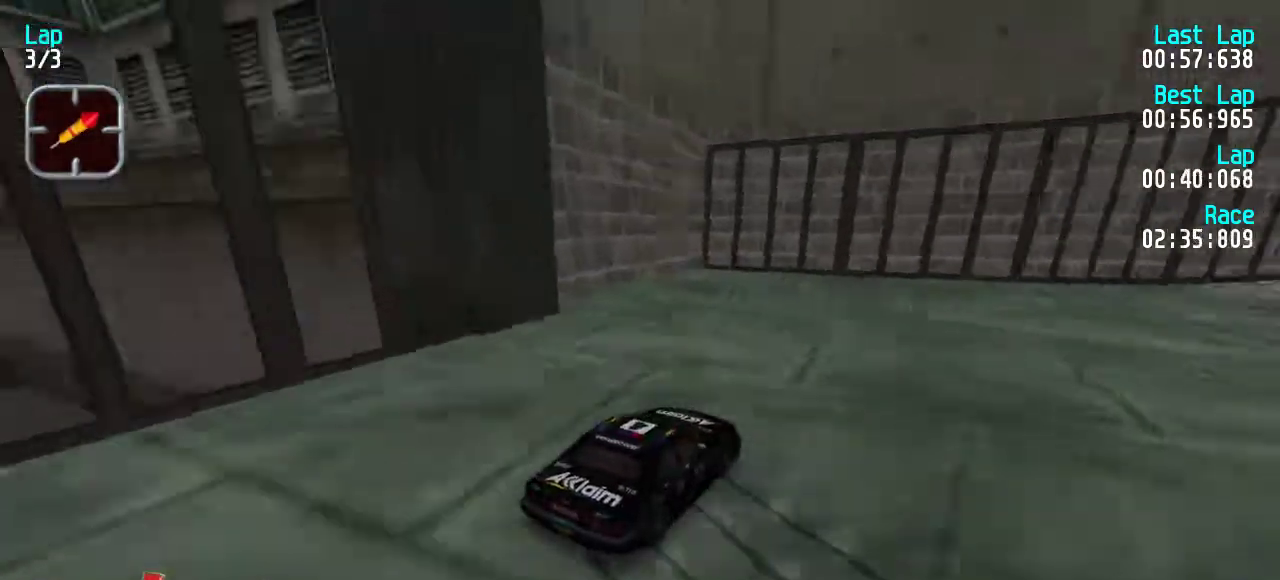
{"keys": ["up"], "events": [[200, "right", "up"], [300, "right", "down"], [400, "right", "up"]]}
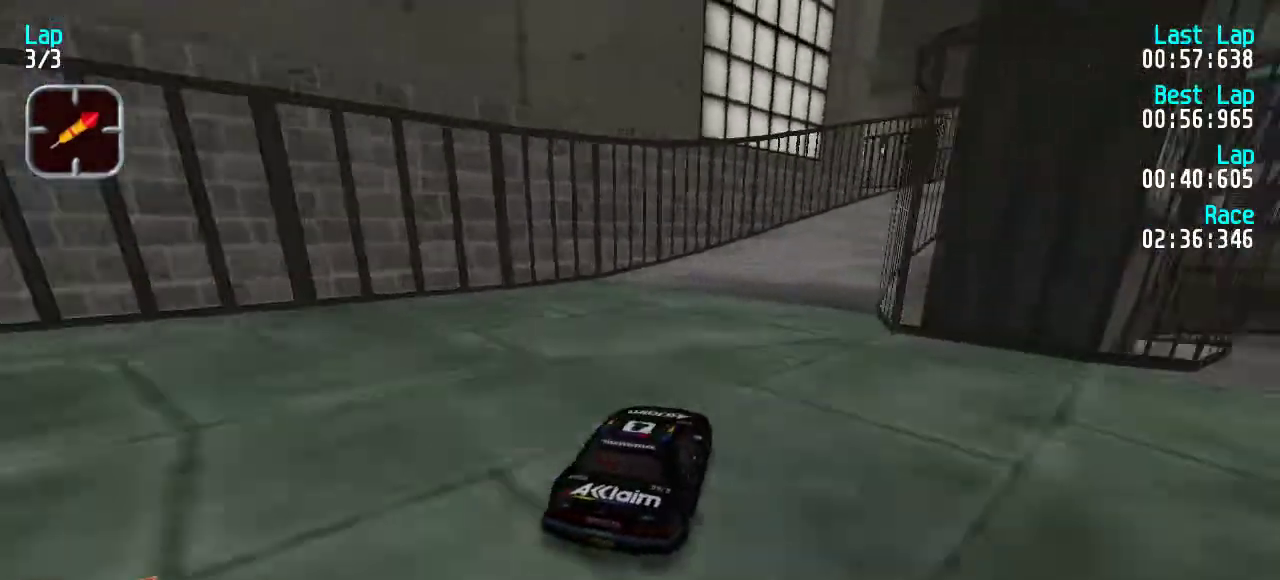
{"keys": ["up"], "events": [[100, "right", "down"], [200, "right", "up"], [233, "right", "down"], [433, "right", "up"]]}
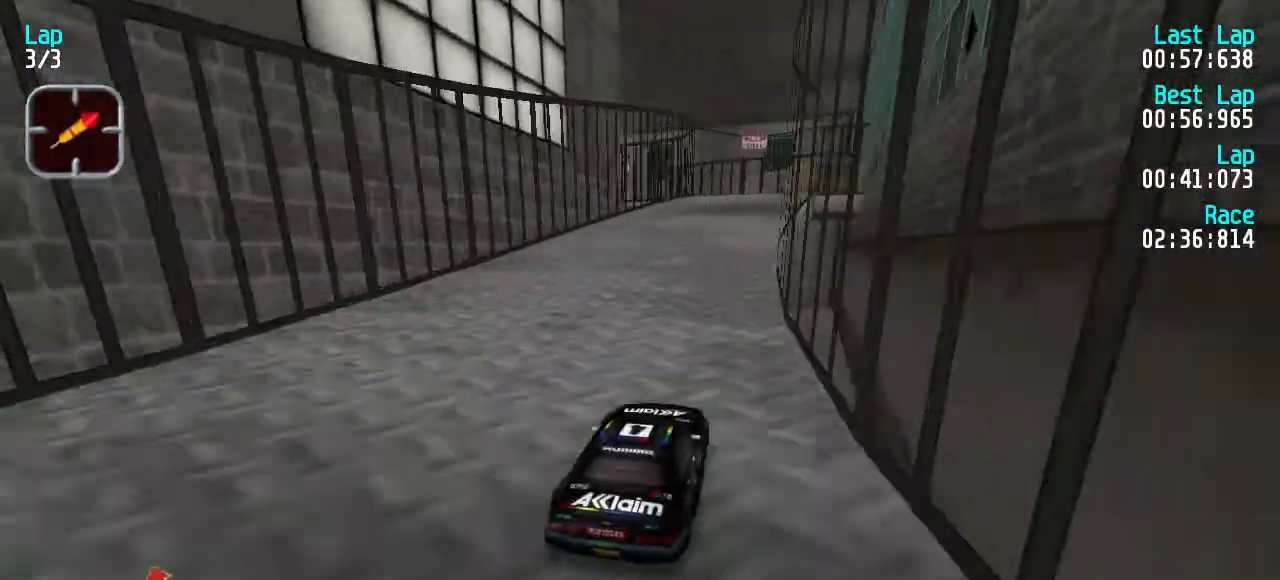
{"keys": ["up"], "events": [[67, "right", "down"], [133, "right", "up"]]}
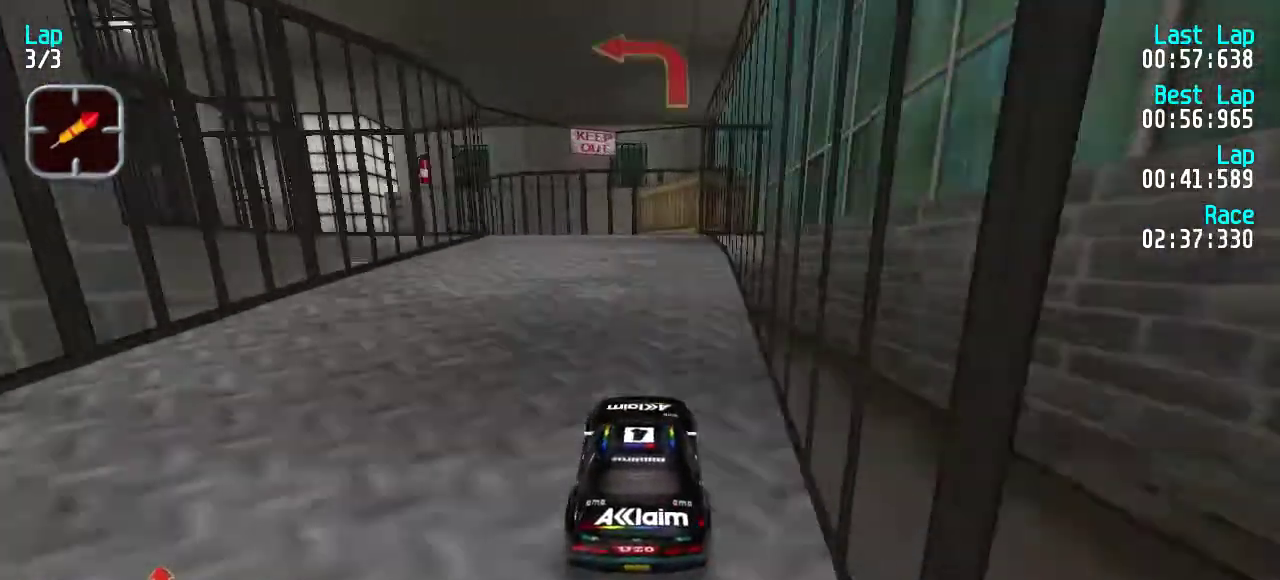
{"keys": ["up"], "events": [[33, "left", "down"], [467, "left", "up"]]}
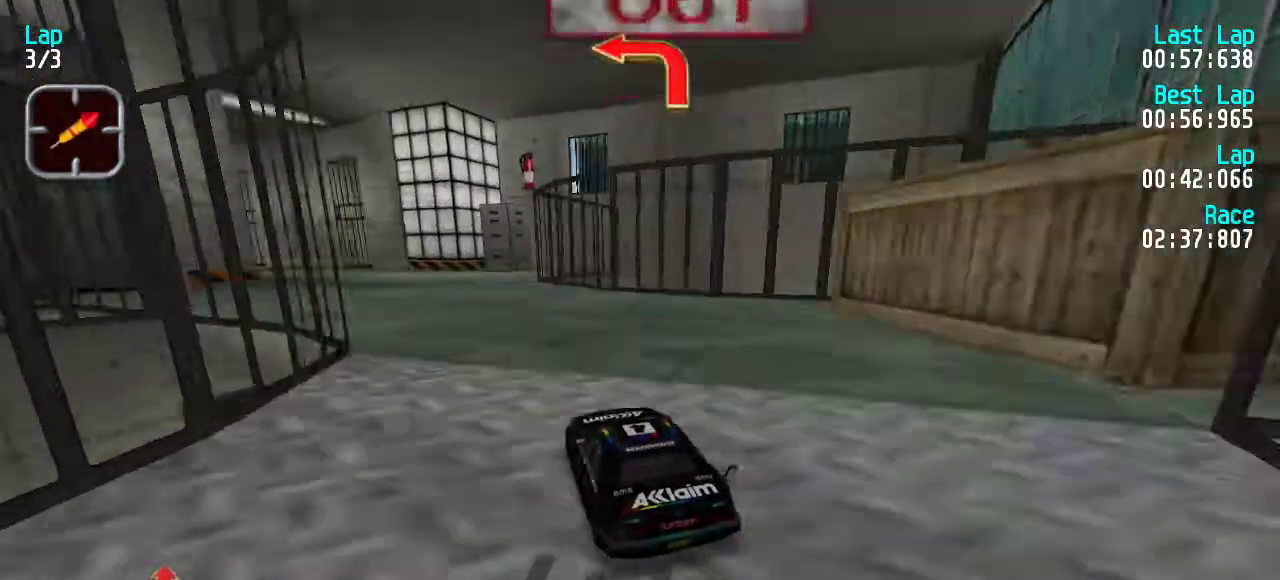
{"keys": ["up"], "events": []}
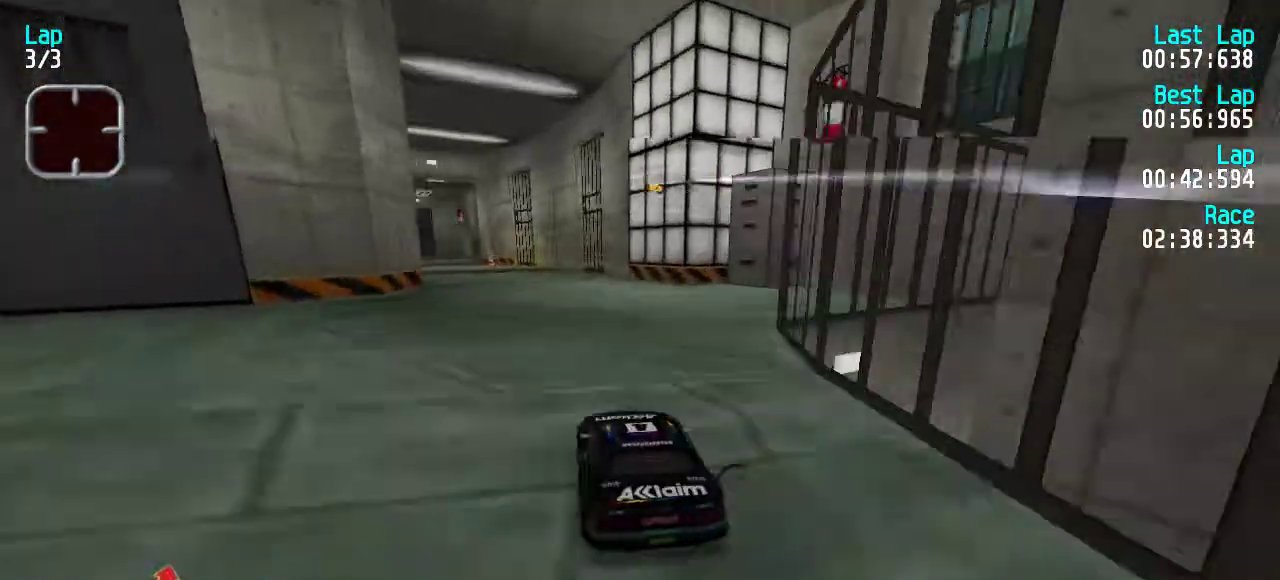
{"keys": ["up"], "events": [[167, "left", "down"], [233, "left", "up"], [333, "left", "down"], [433, "left", "up"]]}
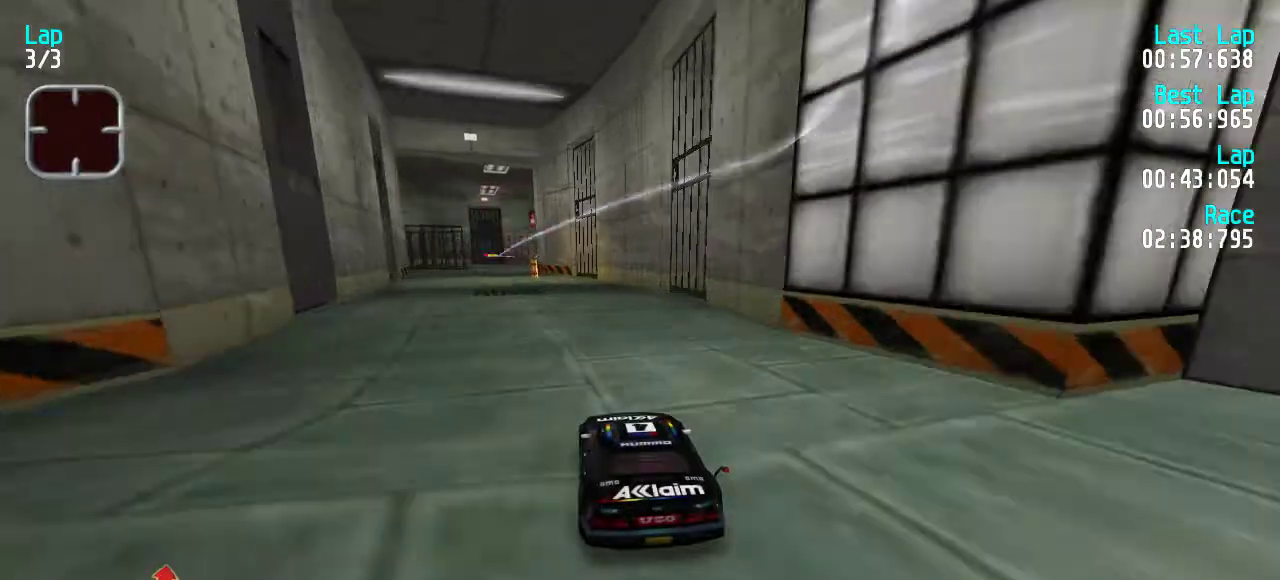
{"keys": ["left"], "events": [[300, "left", "down"], [500, "up", "up"]]}
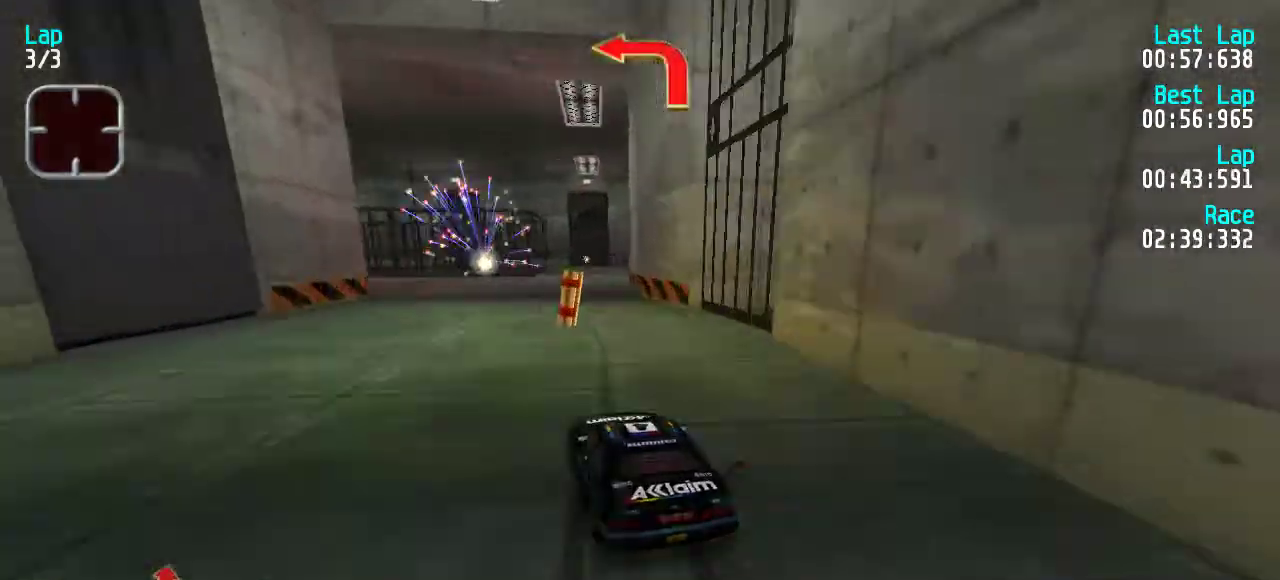
{"keys": ["left", "up"], "events": [[133, "up", "down"]]}
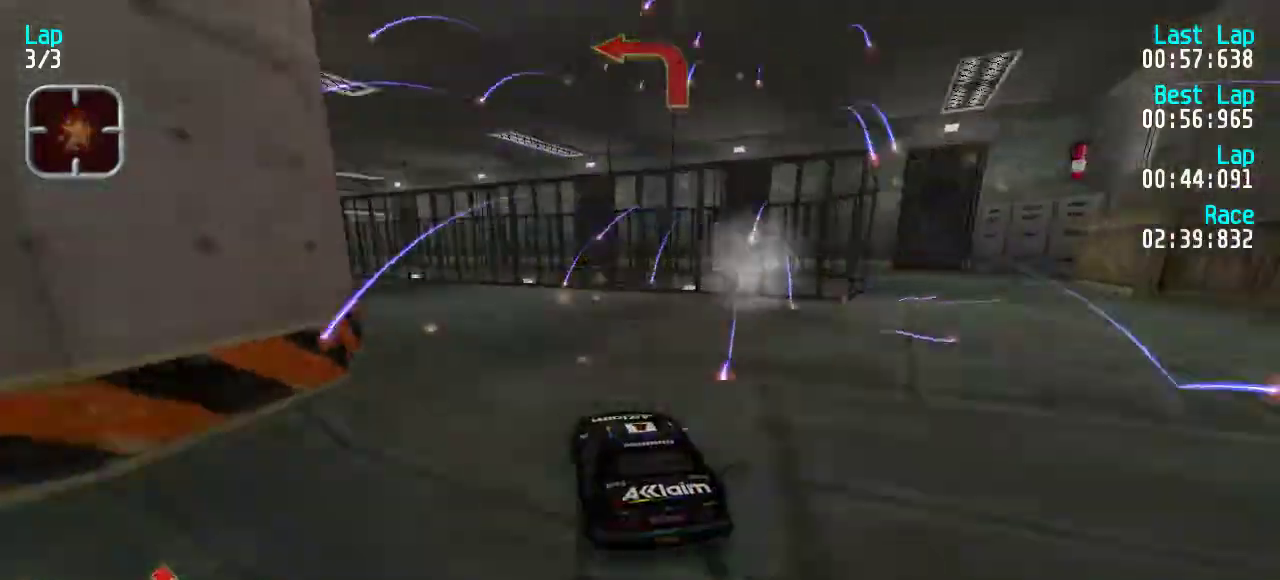
{"keys": ["left", "up"], "events": []}
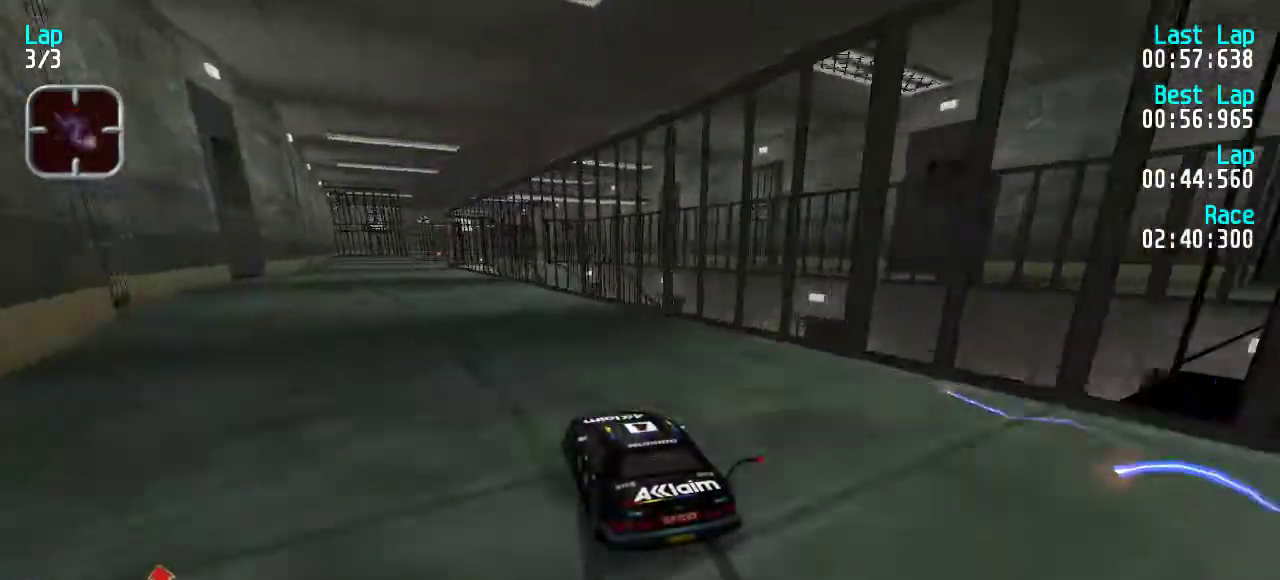
{"keys": ["up"], "events": [[167, "left", "up"], [233, "left", "down"], [300, "left", "up"]]}
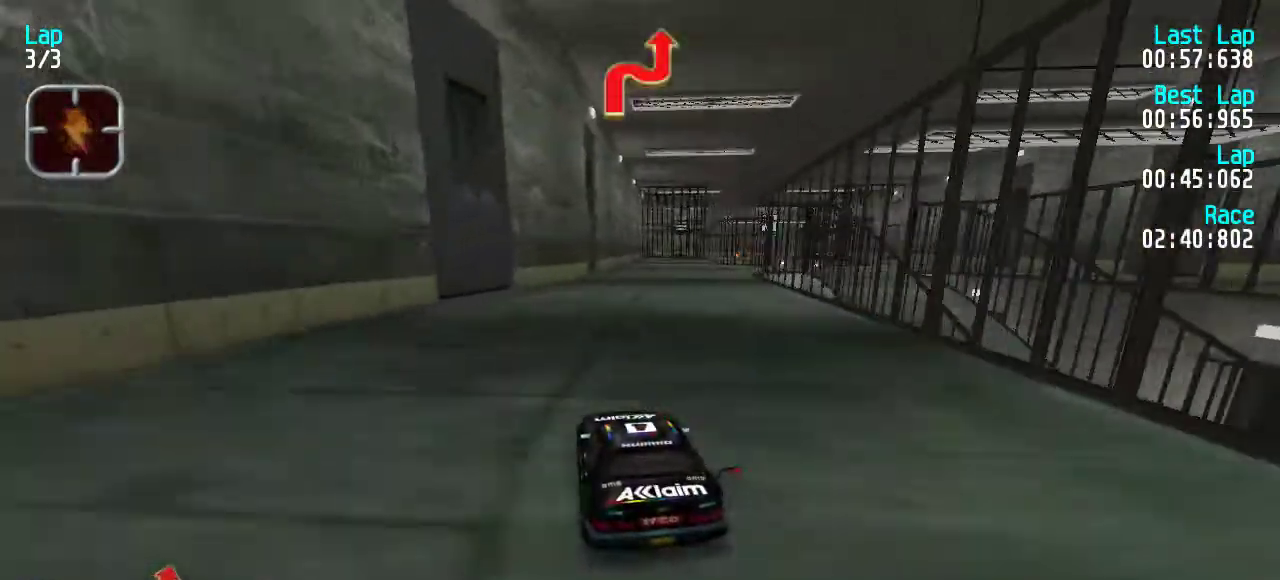
{"keys": ["right", "up"], "events": [[100, "down", "down"], [100, "up", "up"], [133, "right", "down"], [167, "down", "up"], [233, "right", "up"], [233, "up", "down"], [467, "right", "down"]]}
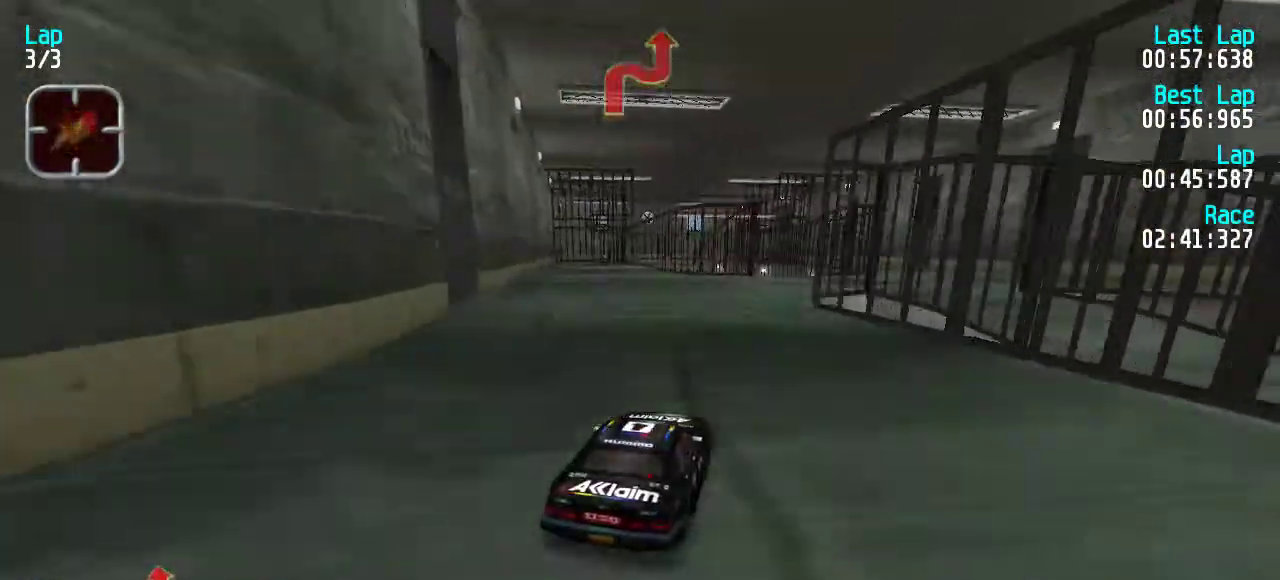
{"keys": ["right", "up"], "events": [[100, "right", "up"], [167, "right", "down"], [333, "right", "up"], [400, "right", "down"]]}
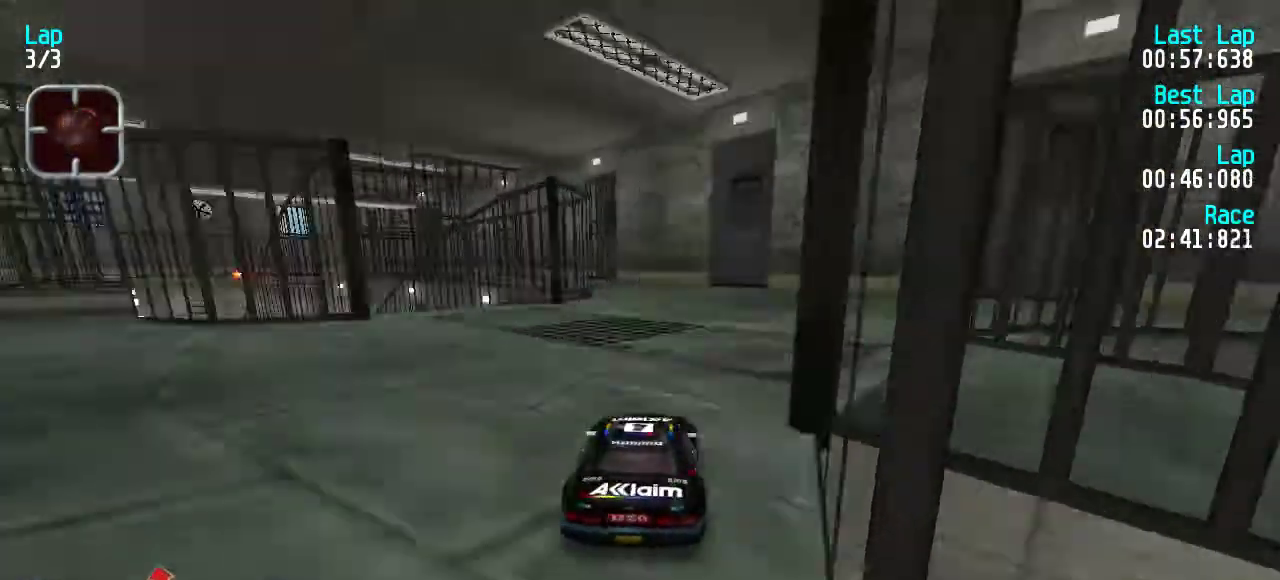
{"keys": ["left"], "events": [[67, "right", "up"], [133, "right", "down"], [167, "right", "up"], [300, "left", "down"], [367, "up", "up"]]}
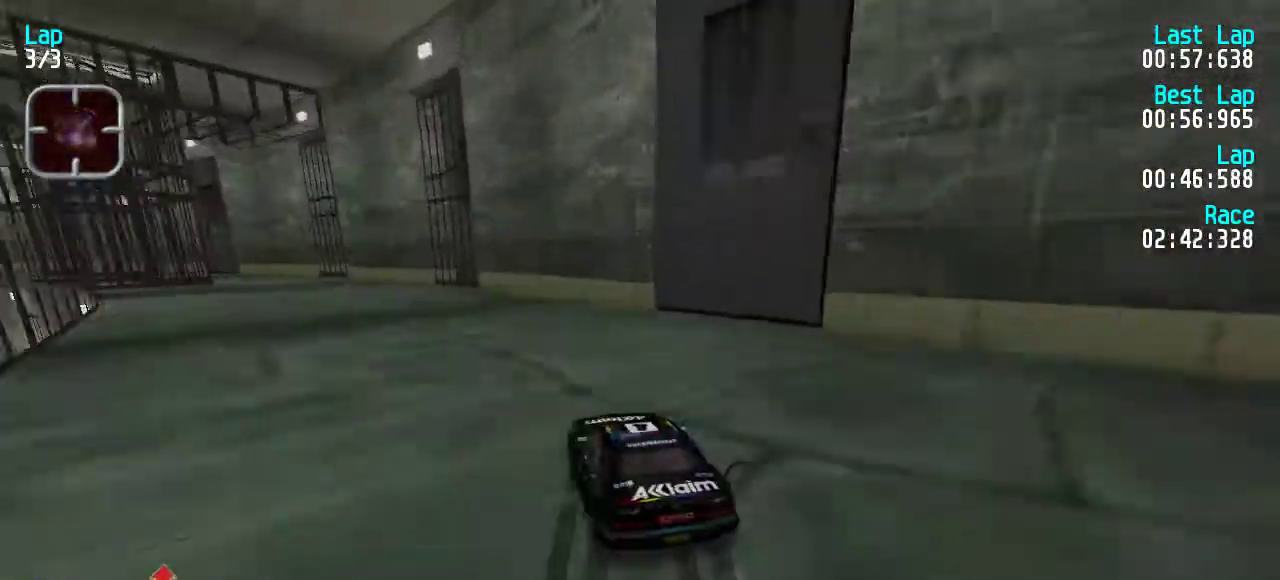
{"keys": ["left", "up"], "events": [[67, "up", "down"], [133, "left", "up"], [233, "right", "down"], [267, "right", "up"], [433, "left", "down"]]}
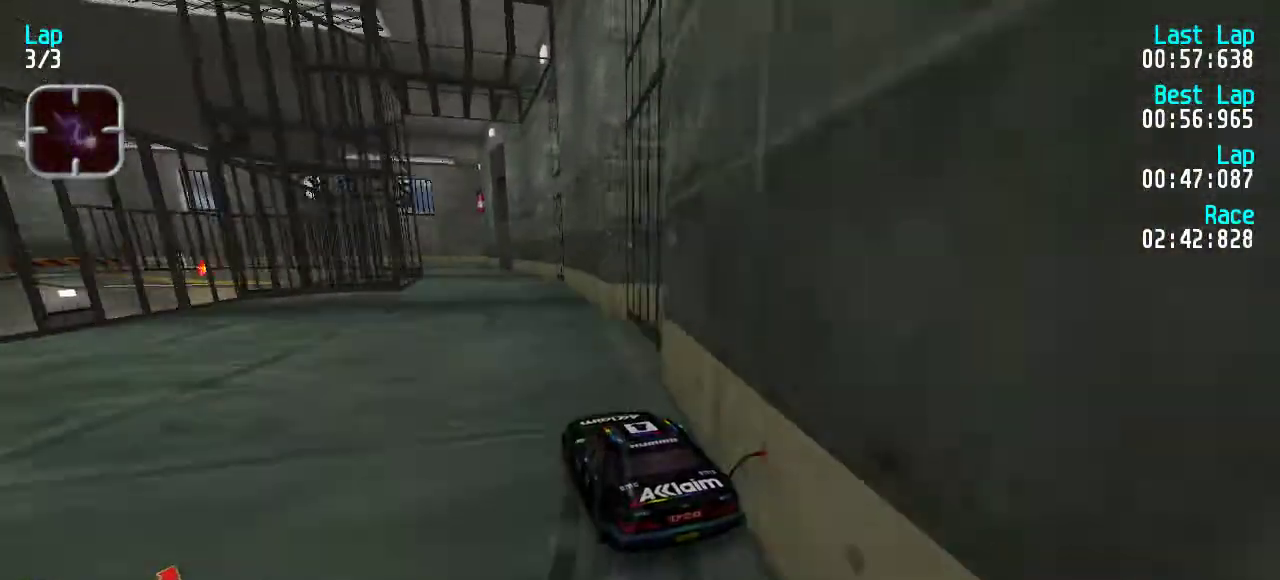
{"keys": ["up"], "events": [[33, "left", "up"], [67, "left", "down"], [167, "left", "up"]]}
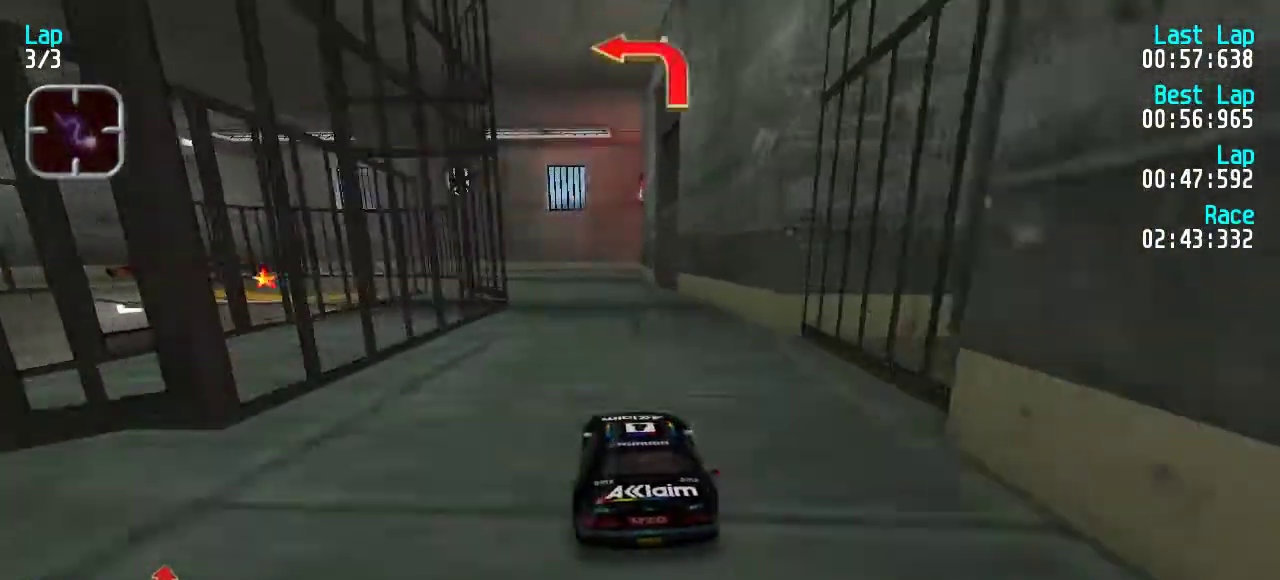
{"keys": ["left", "up"], "events": [[233, "left", "down"]]}
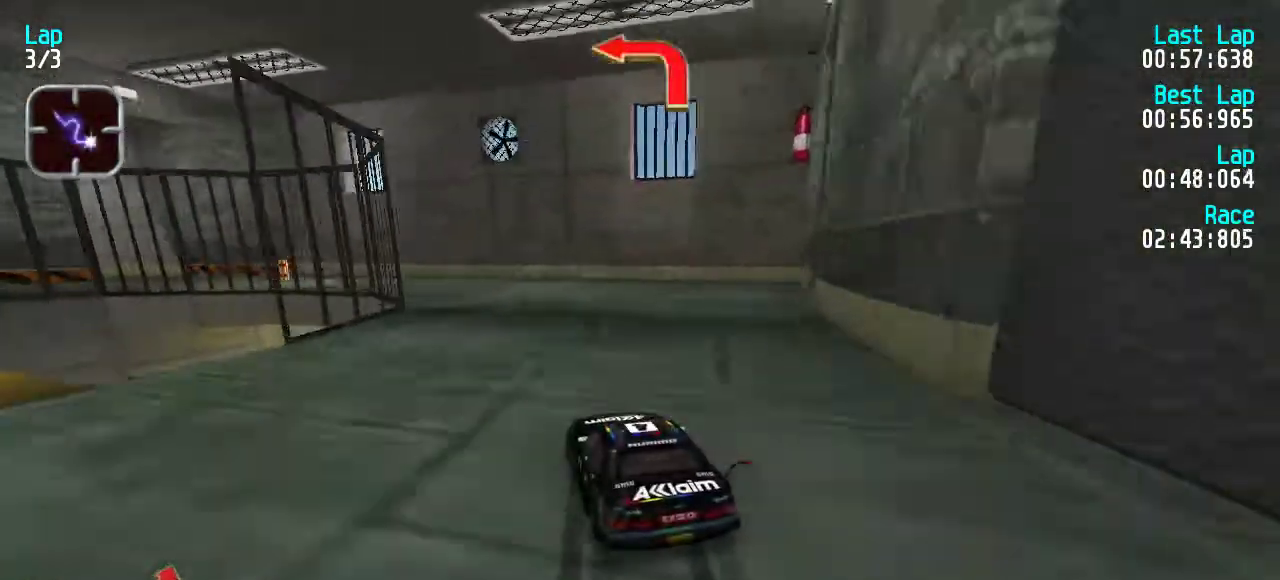
{"keys": ["left", "up"], "events": []}
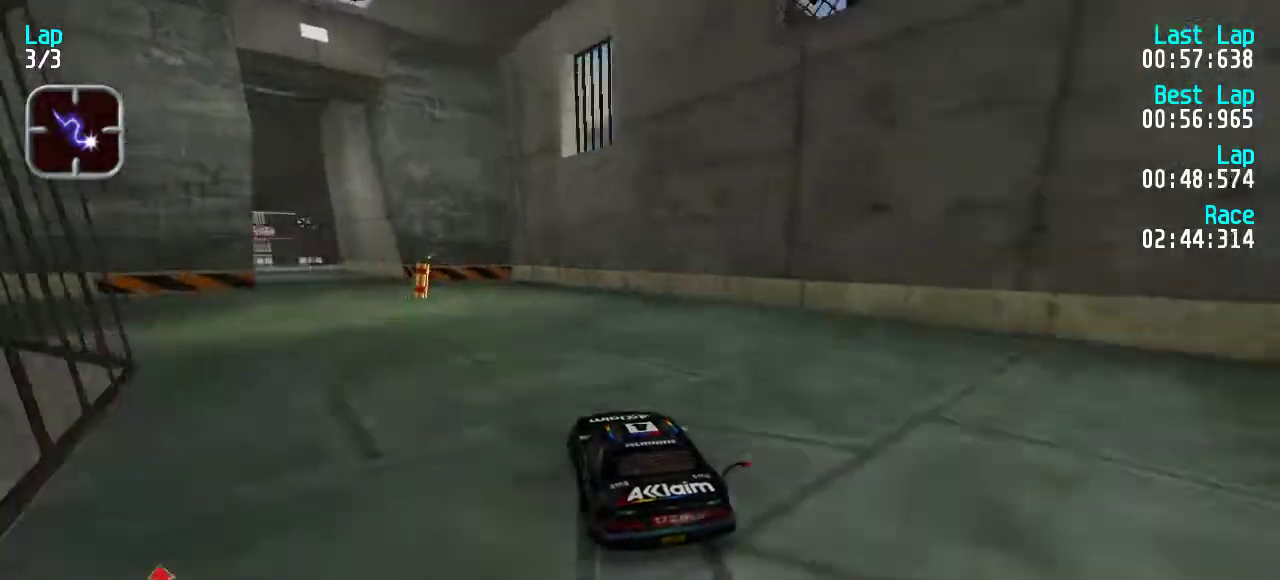
{"keys": ["up"], "events": [[267, "left", "up"], [300, "left", "down"], [400, "left", "up"]]}
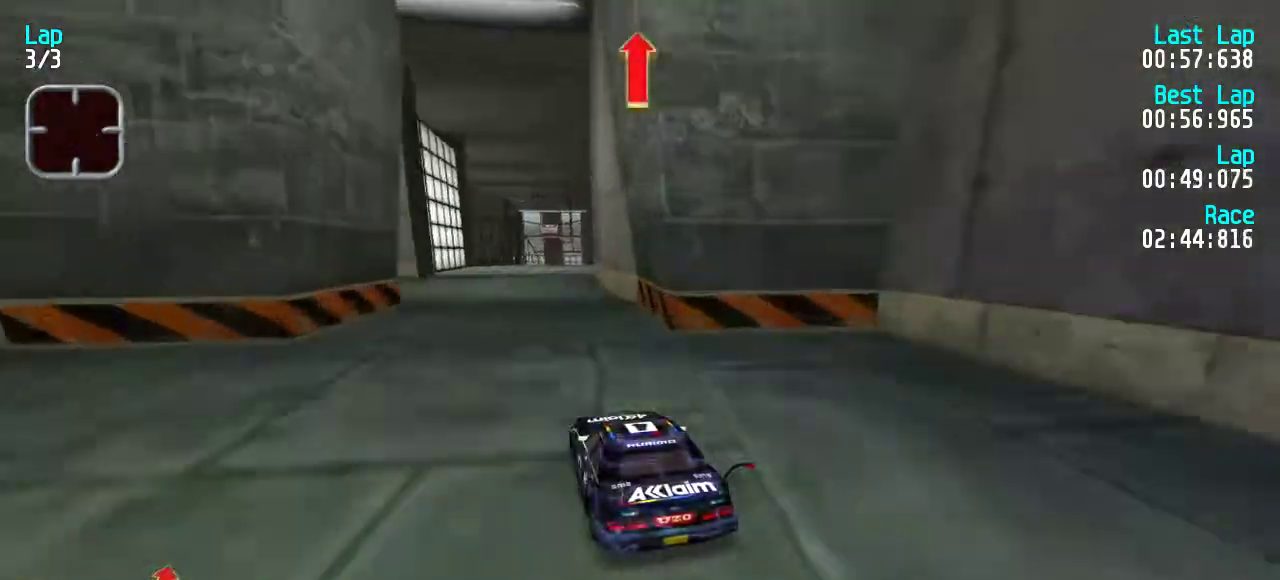
{"keys": ["up"], "events": [[200, "right", "down"], [233, "right", "up"]]}
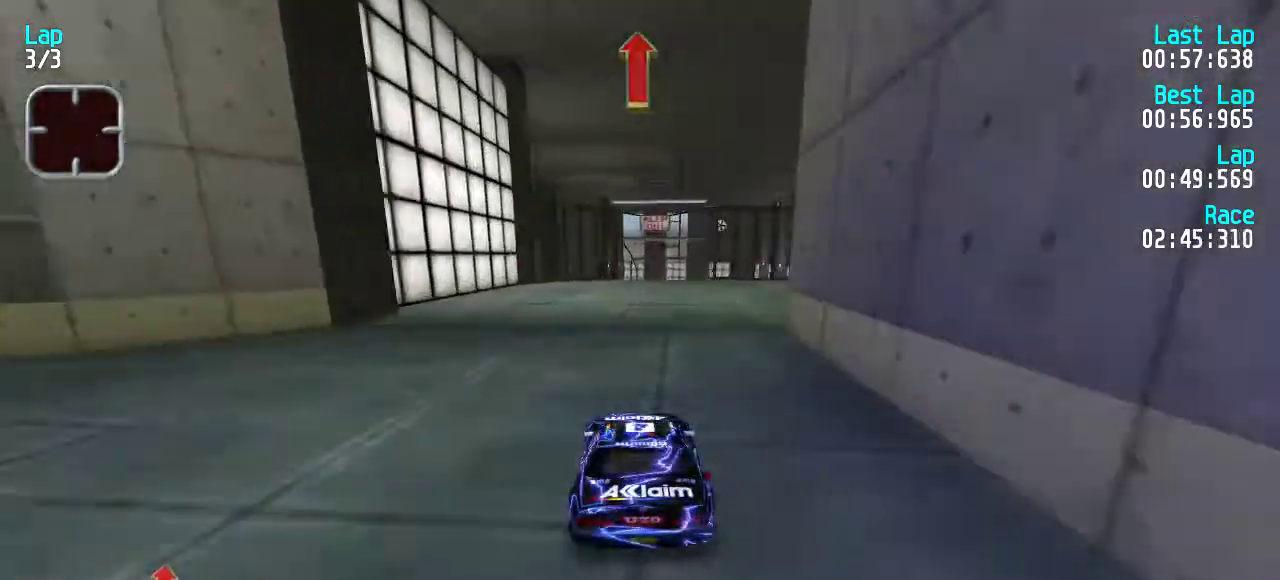
{"keys": ["up"], "events": [[100, "right", "down"], [133, "right", "up"]]}
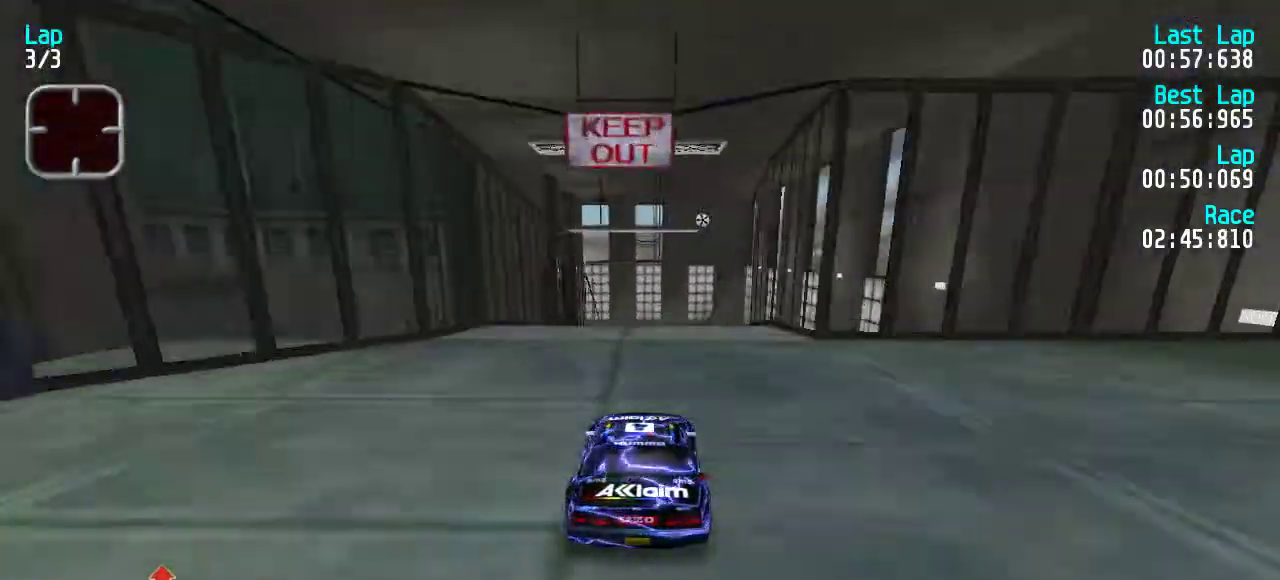
{"keys": ["up"], "events": []}
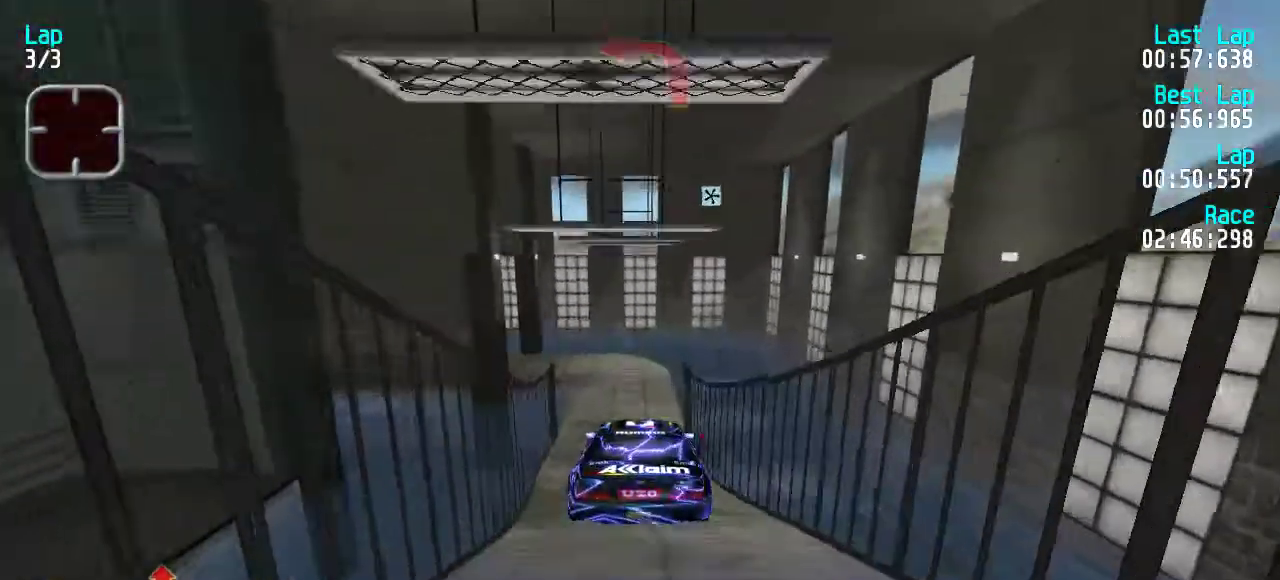
{"keys": ["down"], "events": [[367, "up", "up"], [500, "down", "down"]]}
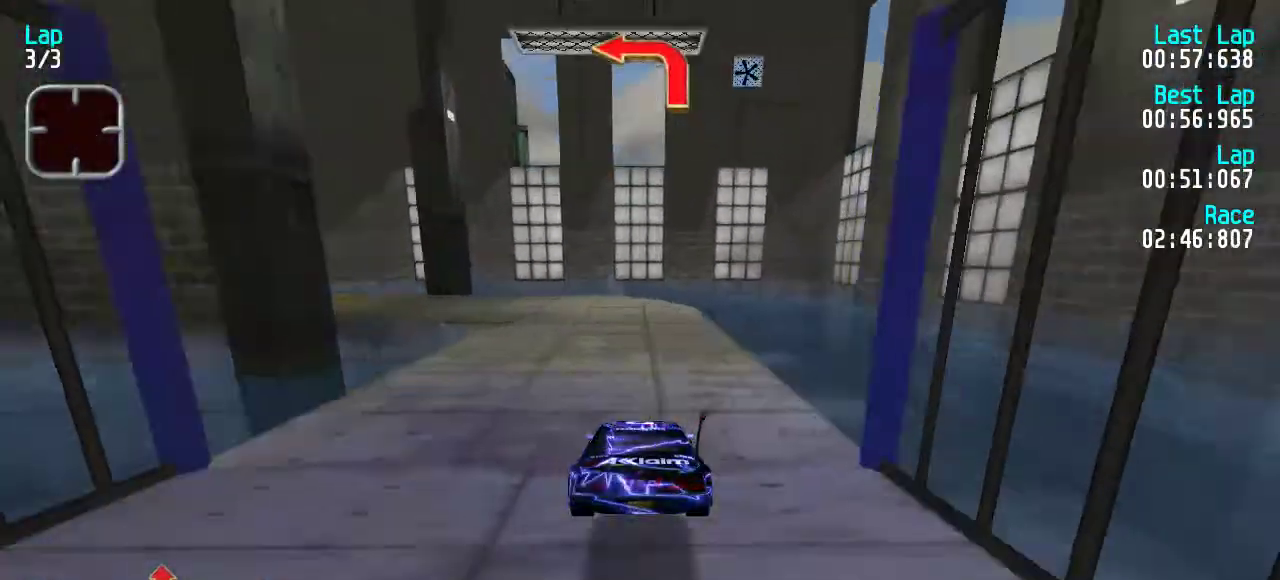
{"keys": ["up"], "events": [[67, "left", "down"], [100, "down", "up"], [167, "up", "down"], [367, "up", "up"], [433, "up", "down"], [500, "left", "up"]]}
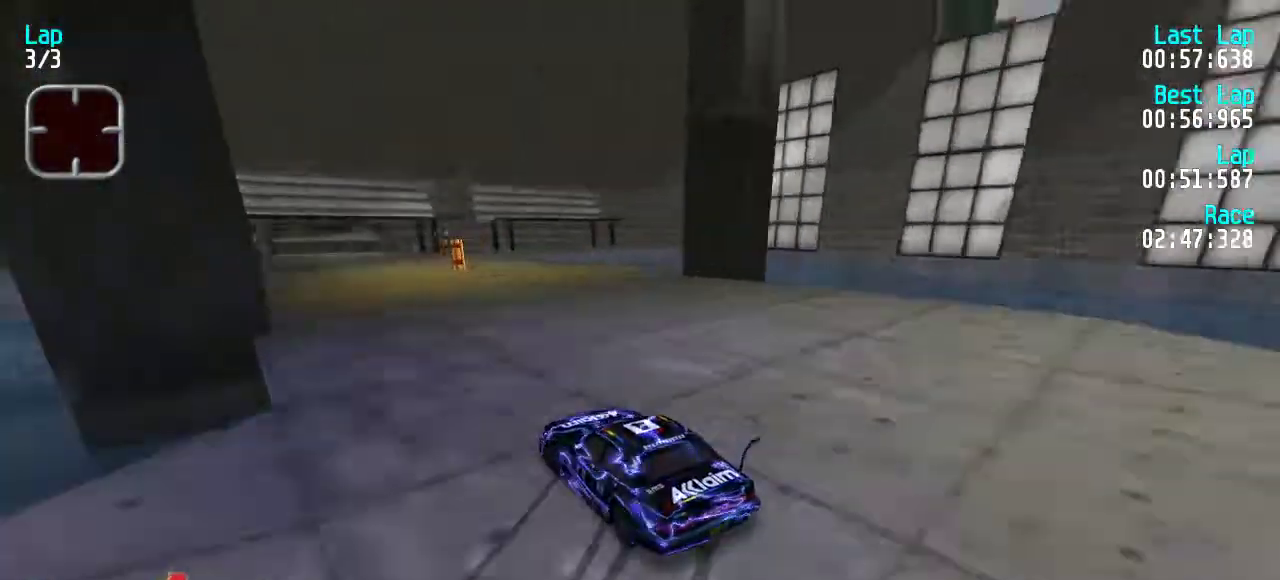
{"keys": ["up"], "events": [[100, "right", "down"], [500, "right", "up"]]}
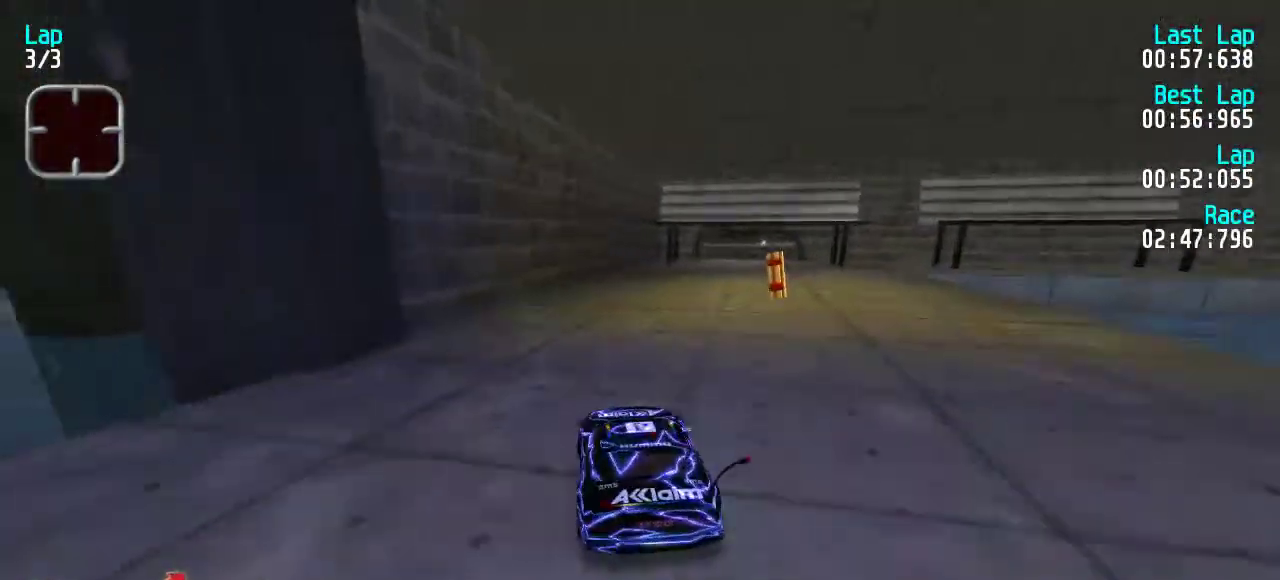
{"keys": ["up"], "events": [[200, "right", "down"], [267, "right", "up"]]}
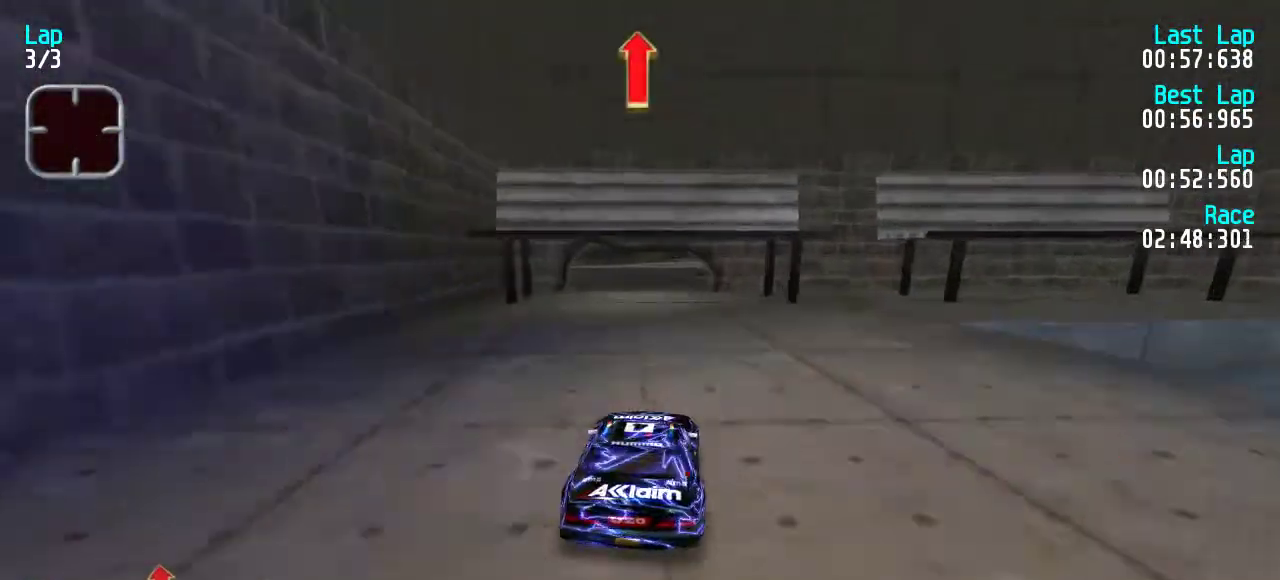
{"keys": ["up"], "events": [[233, "left", "down"], [267, "left", "up"]]}
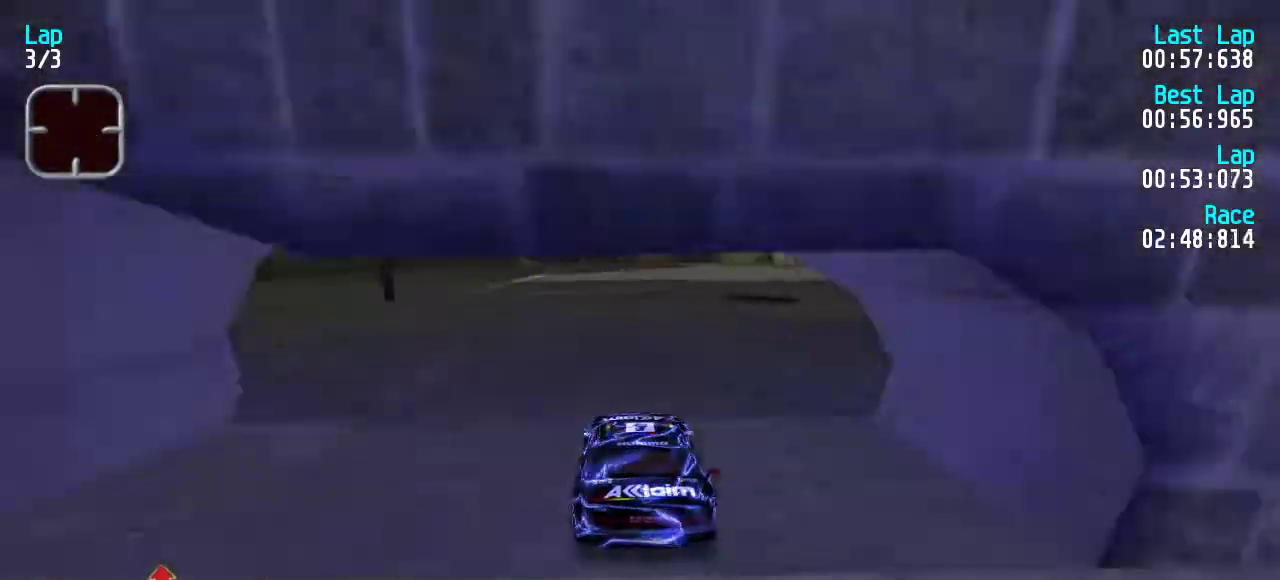
{"keys": ["up"], "events": []}